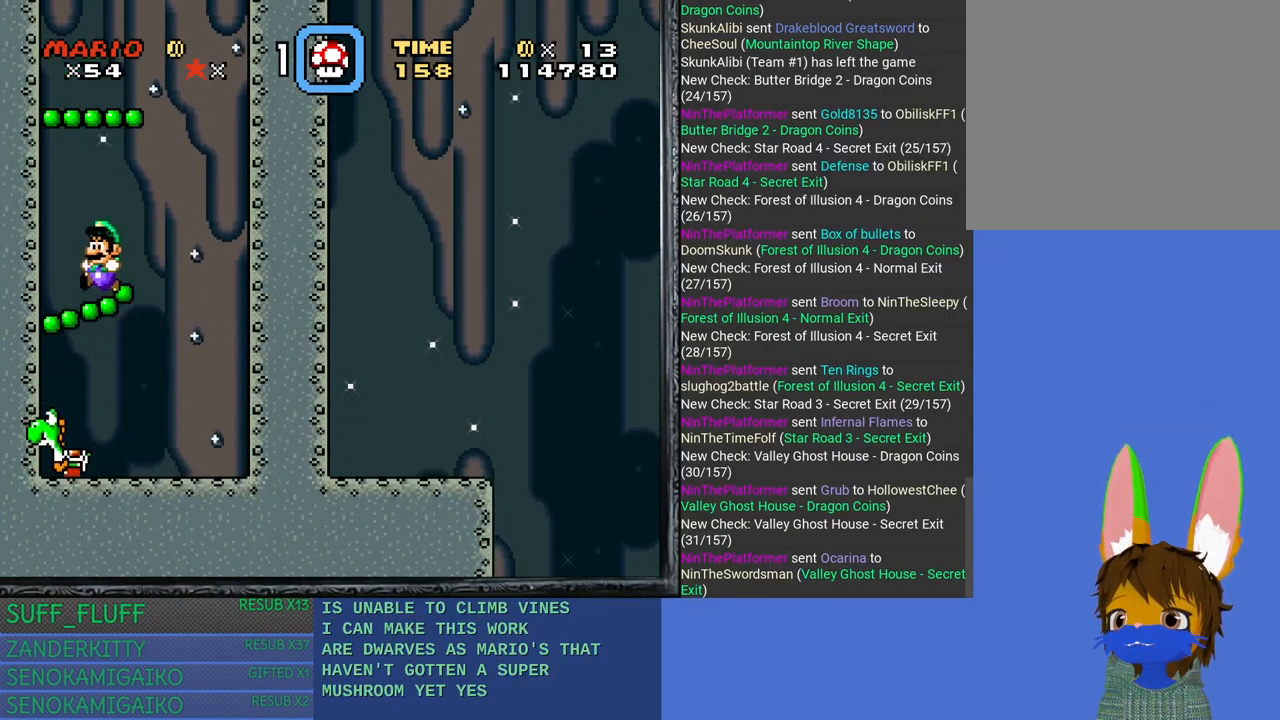
Gameplay with a controller (PlayStation layout); each line is a JSON object with the inputs held at the frame after it. "events" lists button and stick changes between this image and that frame as [ms after this image, input, new state], when the widget could be followed in between. Not read: R3.
{"buttons": [], "left_stick": "right", "right_stick": "center", "events": [[17, "left_stick", "right"]]}
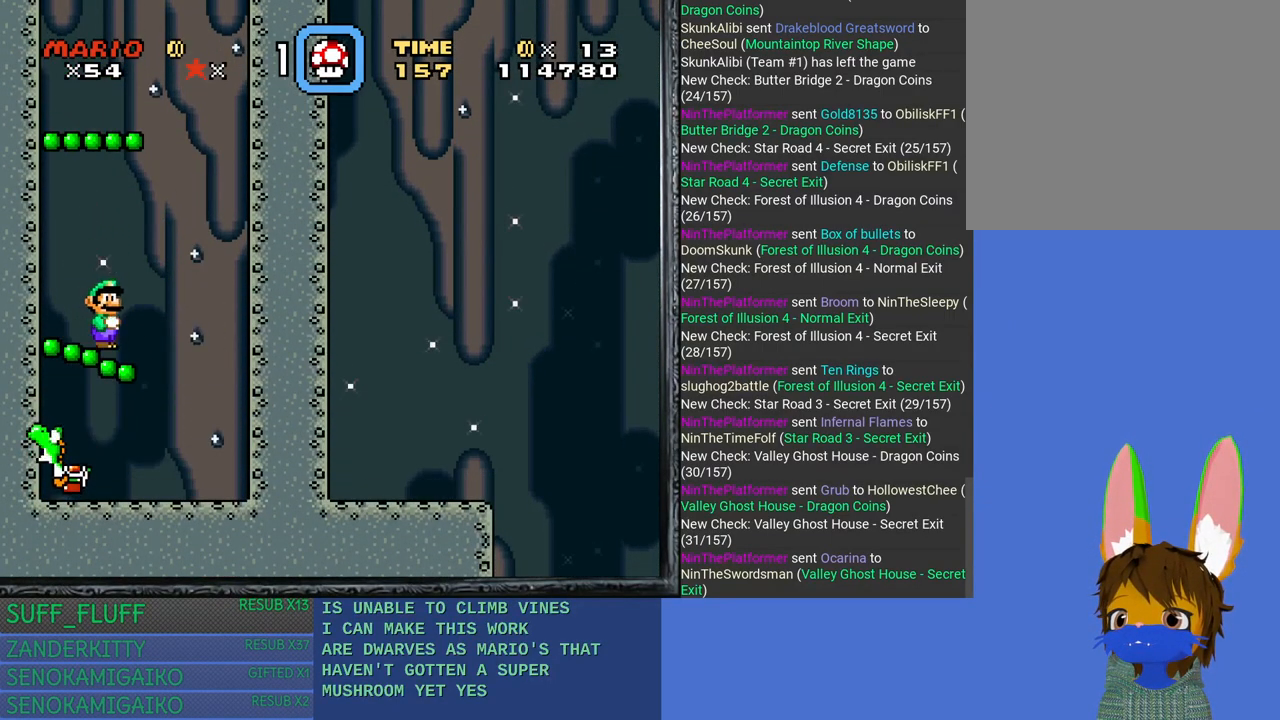
{"buttons": [], "left_stick": "left", "right_stick": "center", "events": [[383, "left_stick", "left"]]}
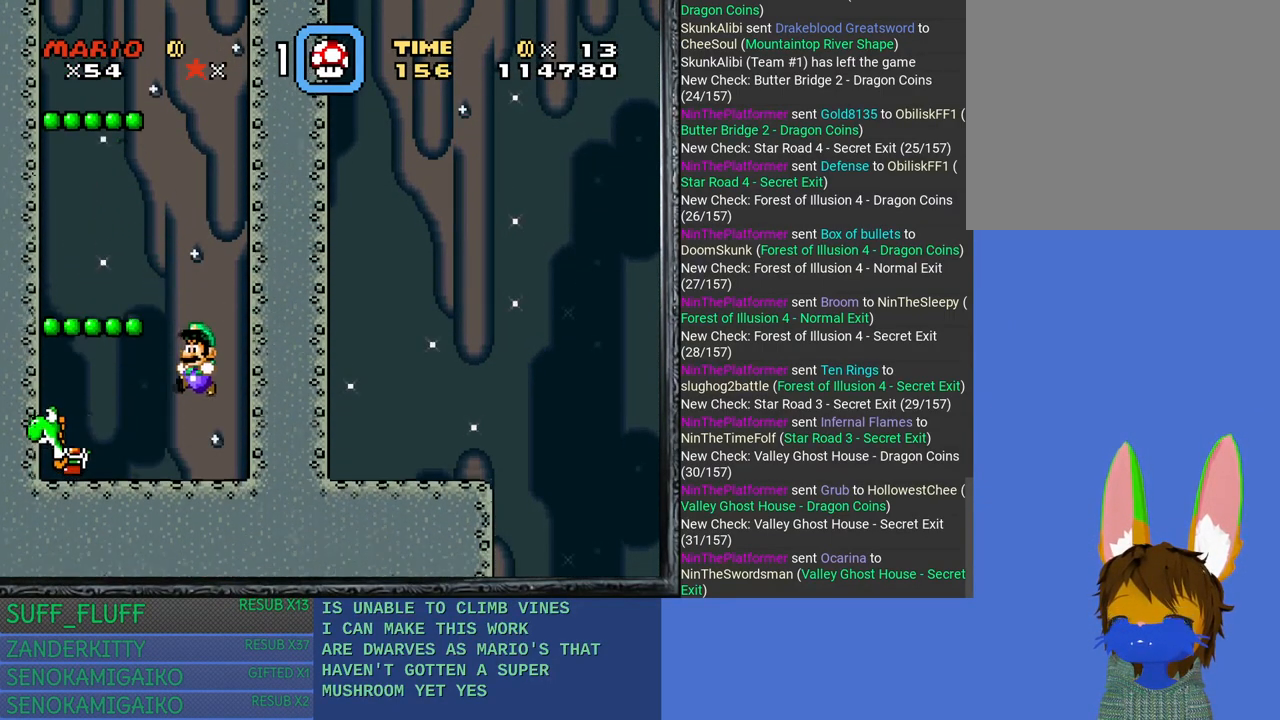
{"buttons": [], "left_stick": "left", "right_stick": "center", "events": []}
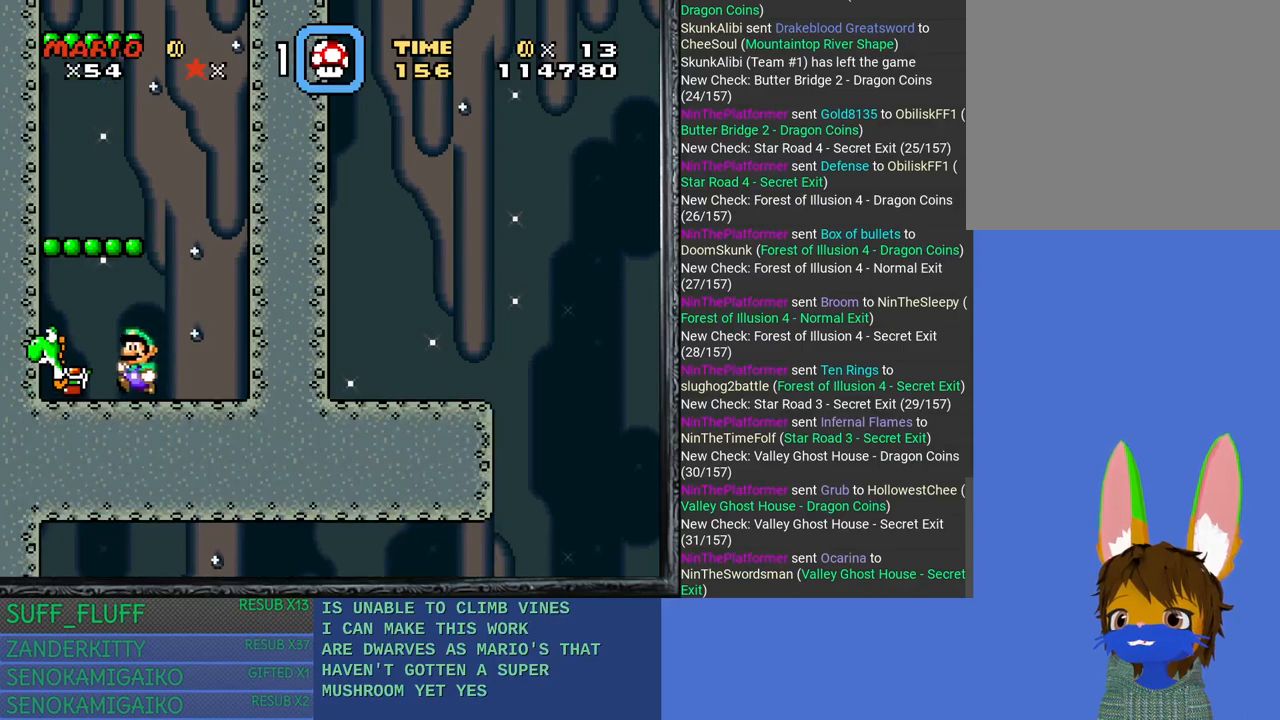
{"buttons": [], "left_stick": "center", "right_stick": "center", "events": [[100, "left_stick", "center"]]}
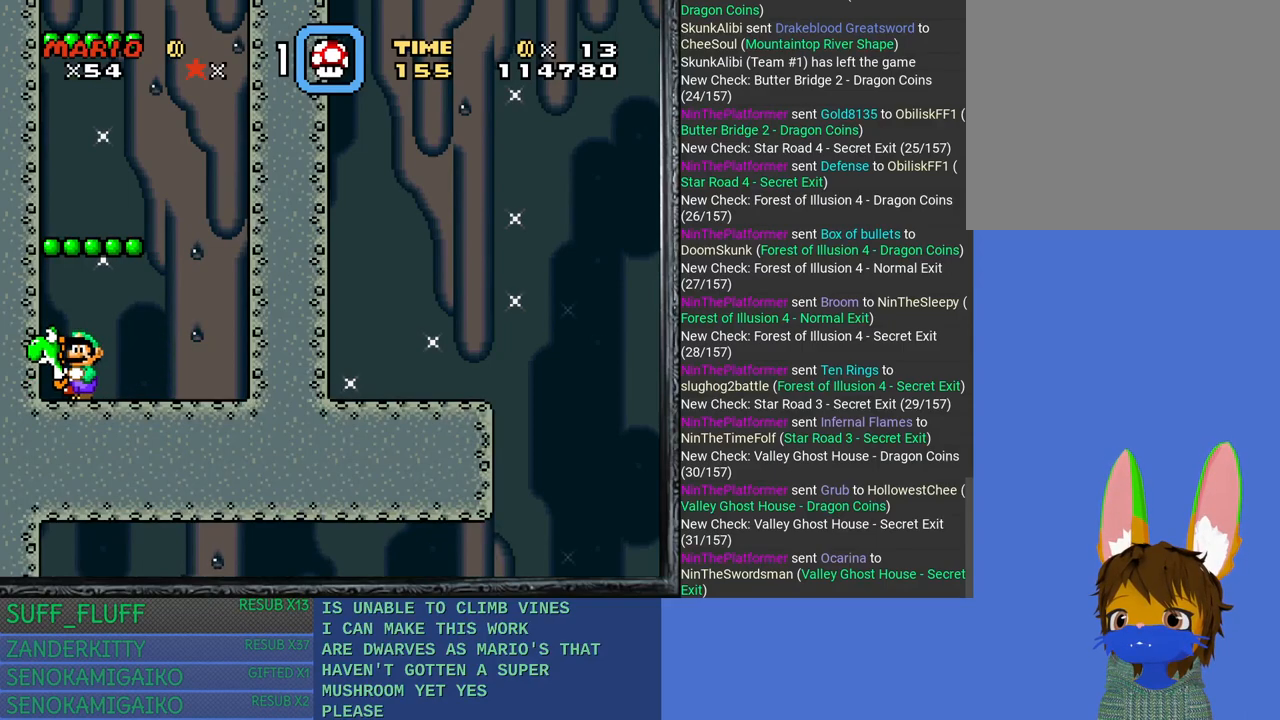
{"buttons": [], "left_stick": "center", "right_stick": "center", "events": [[33, "CROSS", "down"], [83, "CROSS", "up"]]}
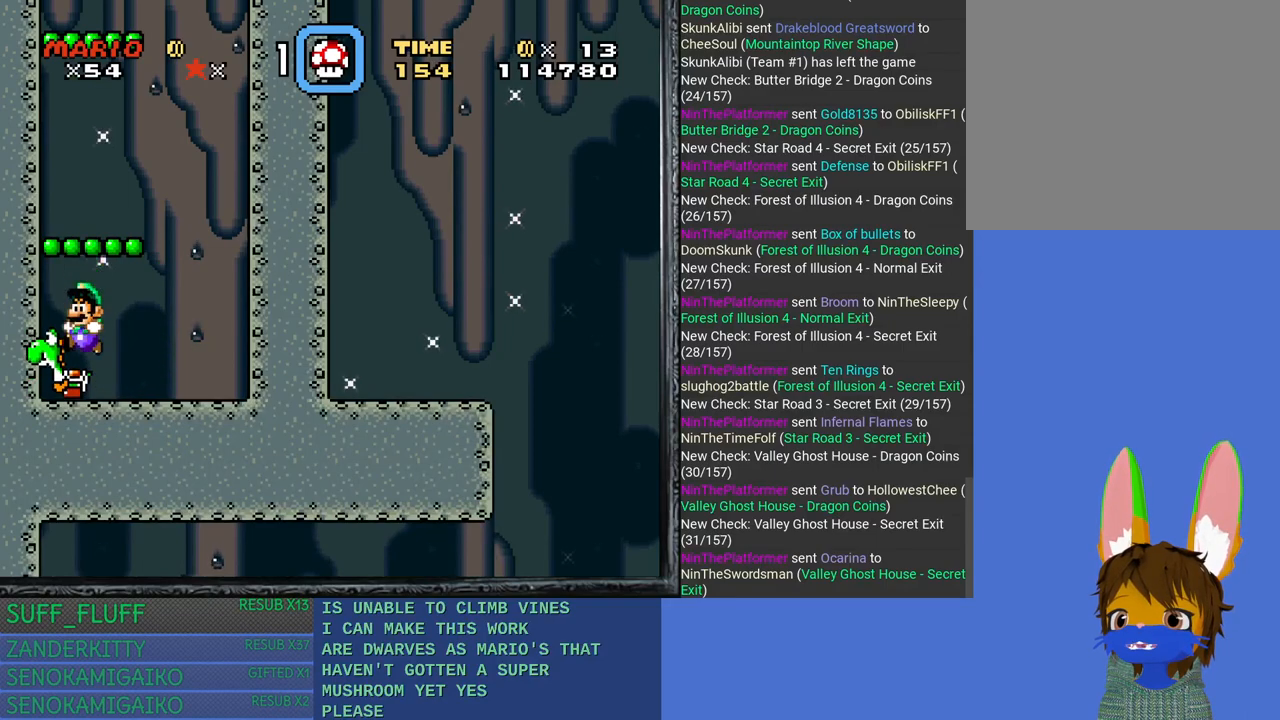
{"buttons": ["CROSS", "SQUARE"], "left_stick": "right", "right_stick": "center", "events": [[17, "SQUARE", "down"], [200, "CROSS", "down"], [500, "left_stick", "right"]]}
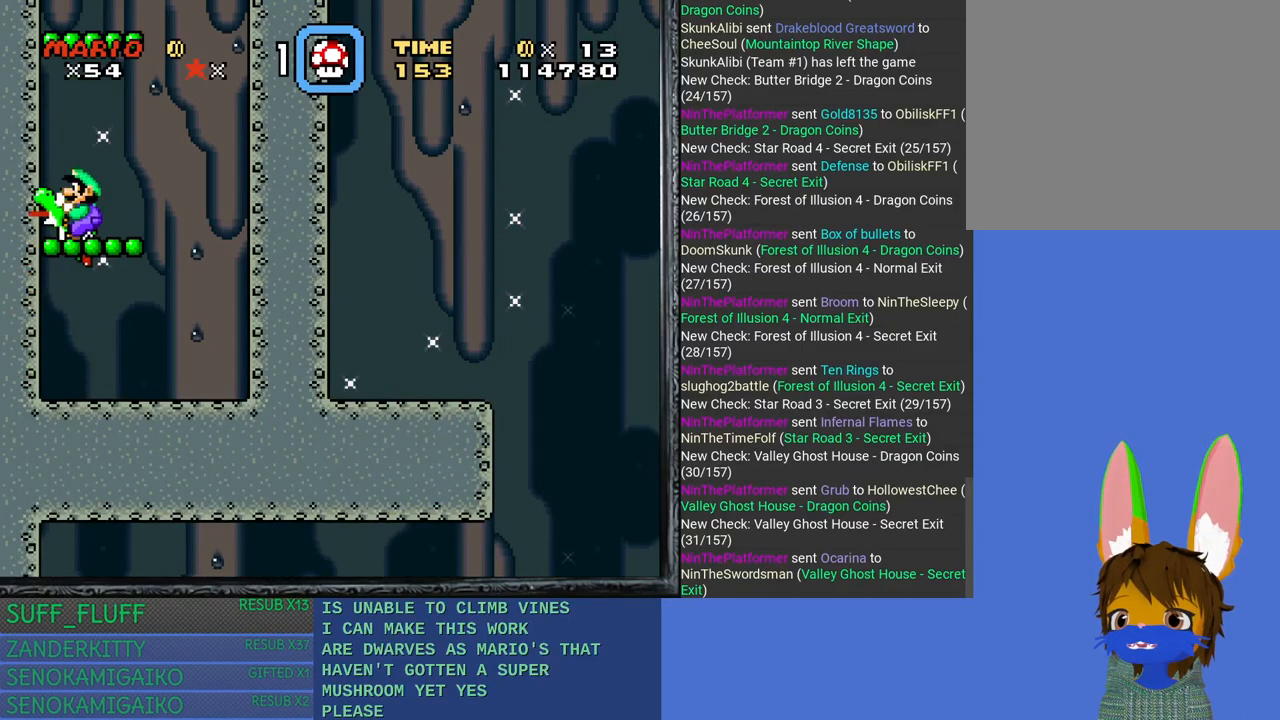
{"buttons": ["CROSS", "SQUARE"], "left_stick": "center", "right_stick": "center", "events": [[50, "CROSS", "up"], [217, "left_stick", "center"], [317, "CROSS", "down"]]}
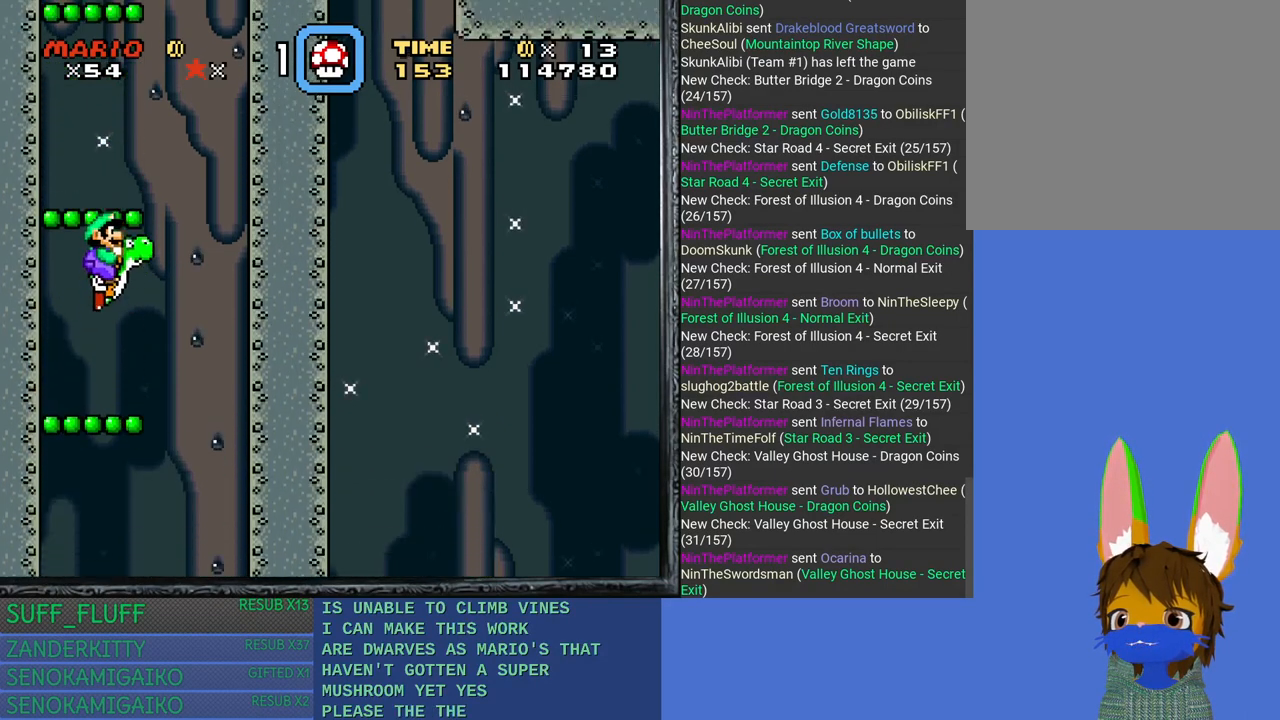
{"buttons": ["CROSS", "SQUARE"], "left_stick": "center", "right_stick": "center", "events": [[233, "left_stick", "left"], [283, "left_stick", "center"], [317, "CROSS", "up"], [500, "CROSS", "down"]]}
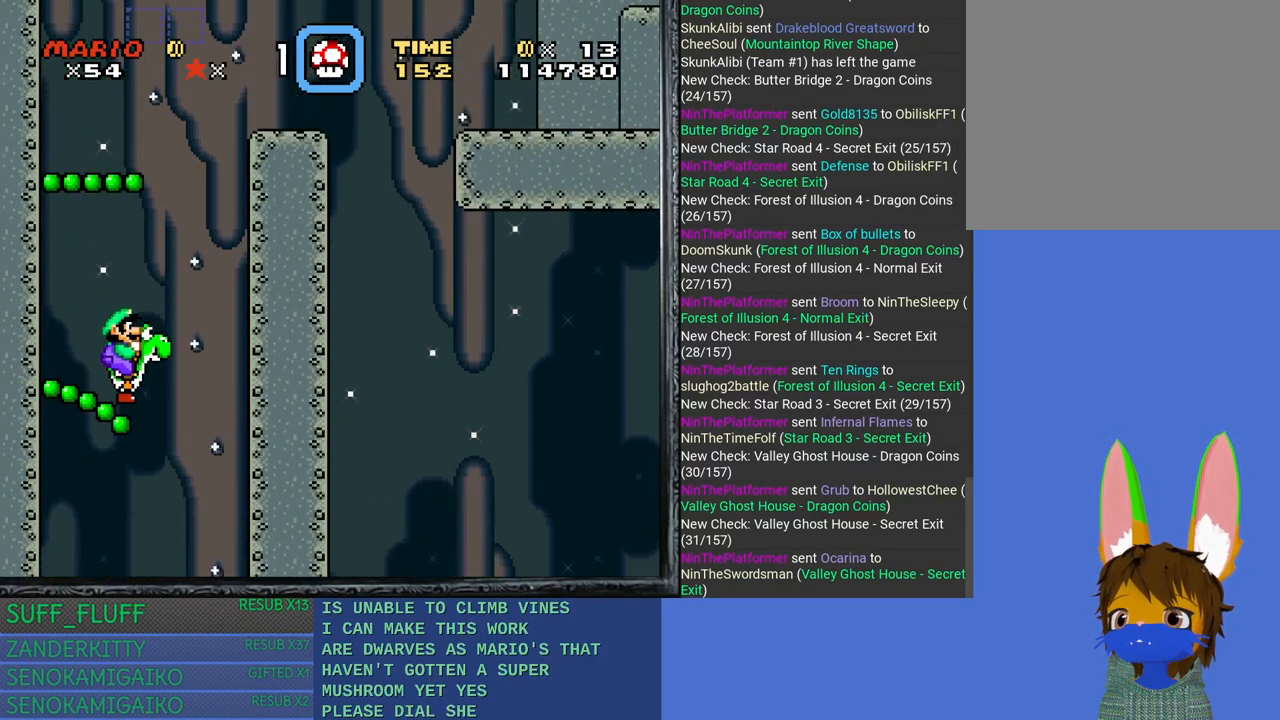
{"buttons": ["SQUARE"], "left_stick": "center", "right_stick": "center", "events": [[500, "CROSS", "up"]]}
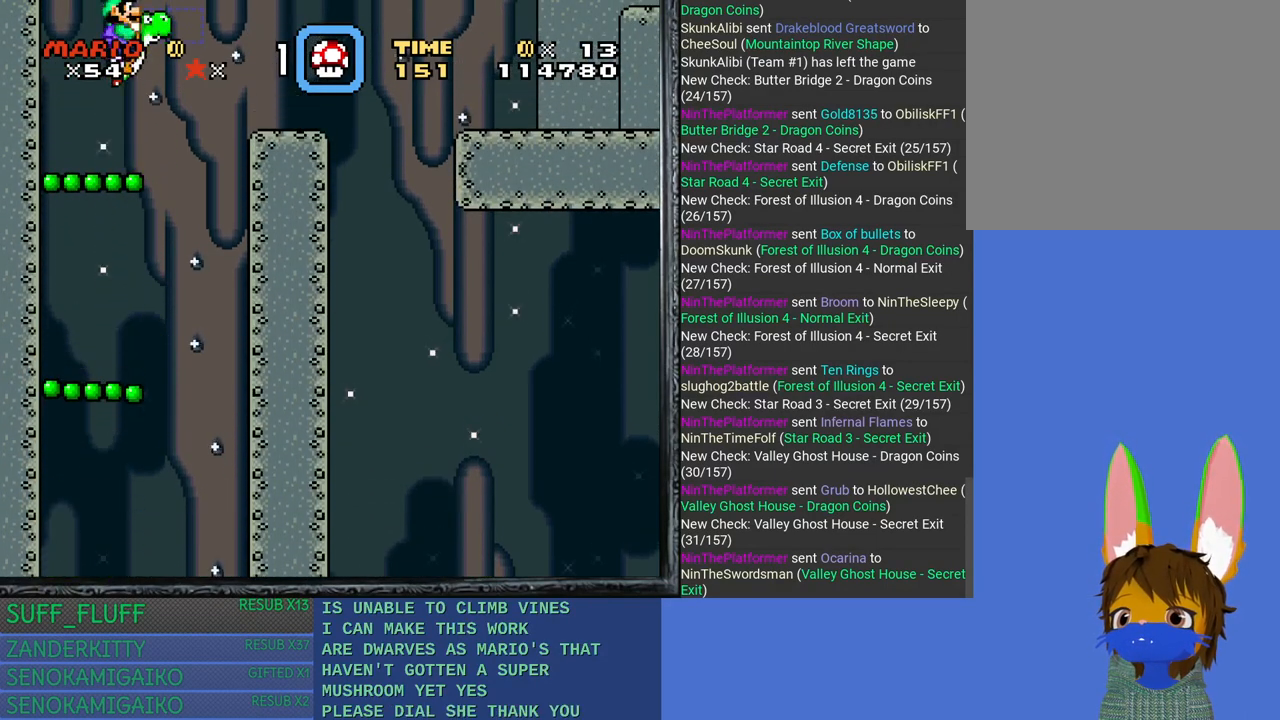
{"buttons": ["SQUARE"], "left_stick": "center", "right_stick": "center", "events": []}
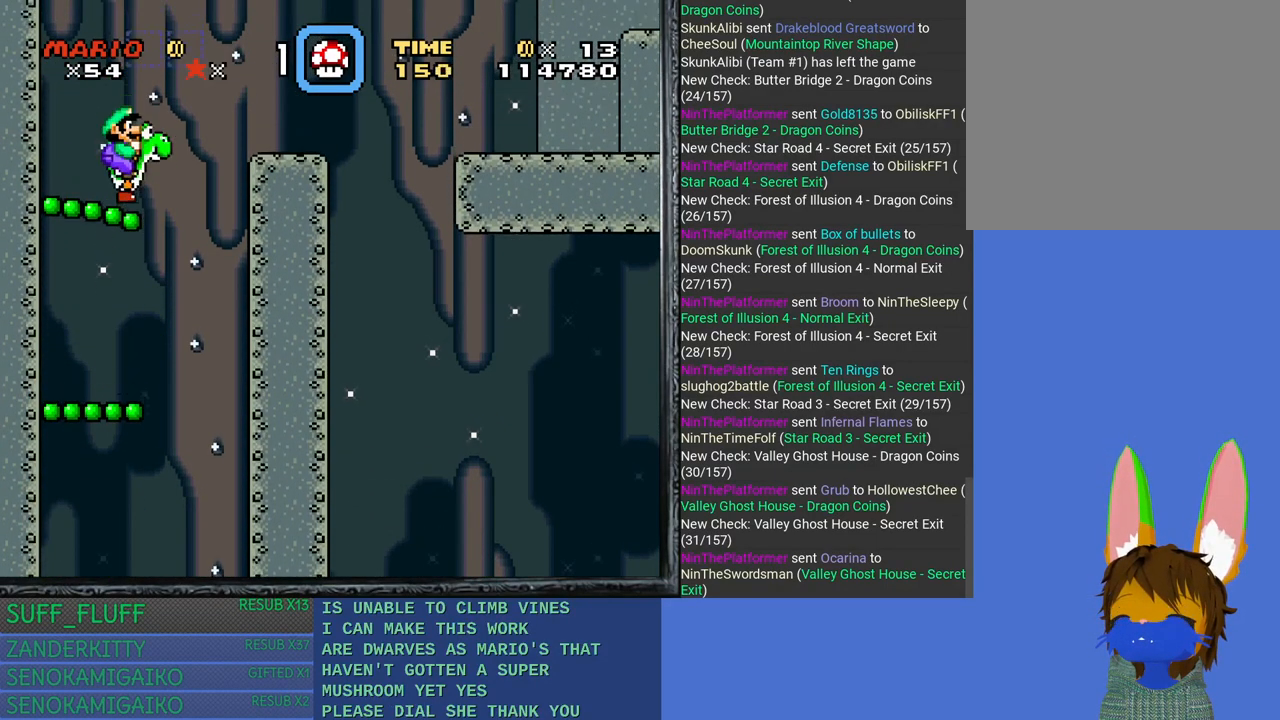
{"buttons": ["CROSS", "SQUARE"], "left_stick": "right", "right_stick": "center", "events": [[17, "left_stick", "right"], [50, "CROSS", "down"]]}
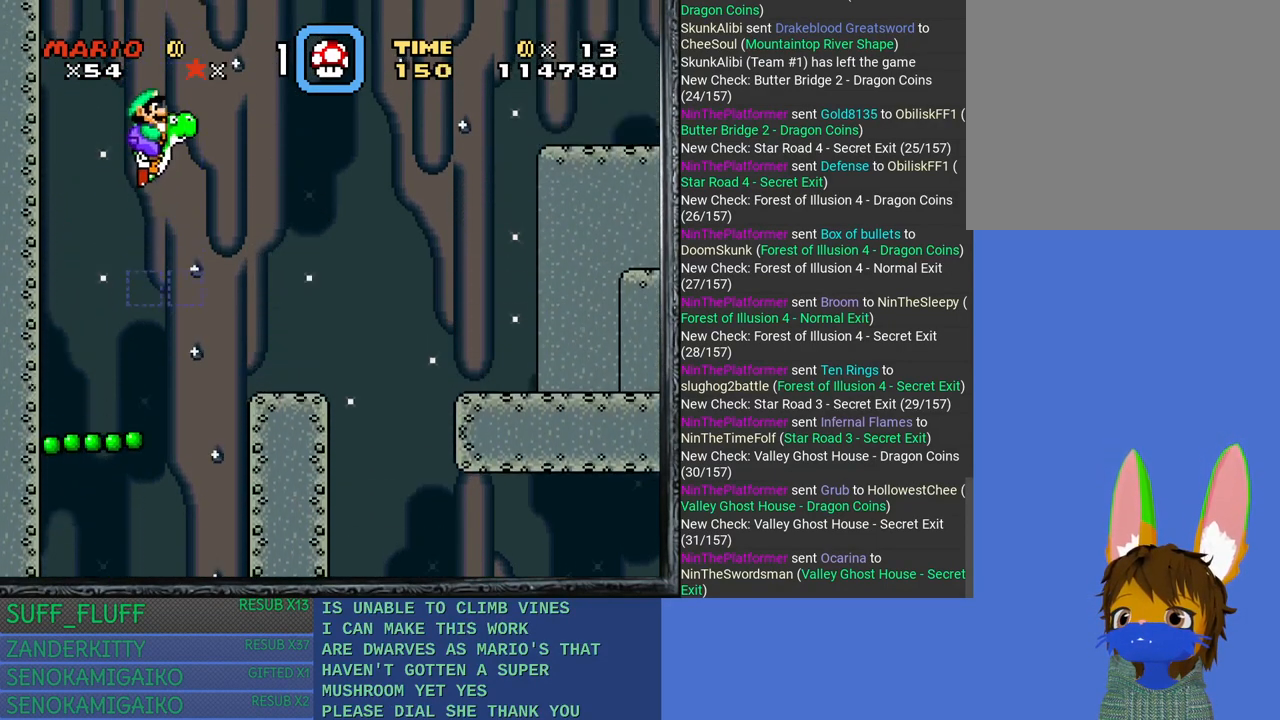
{"buttons": ["CIRCLE"], "left_stick": "up", "right_stick": "center", "events": [[83, "left_stick", "center"], [133, "left_stick", "up-left"], [367, "CIRCLE", "down"], [367, "SQUARE", "up"], [367, "left_stick", "up"], [417, "CROSS", "up"]]}
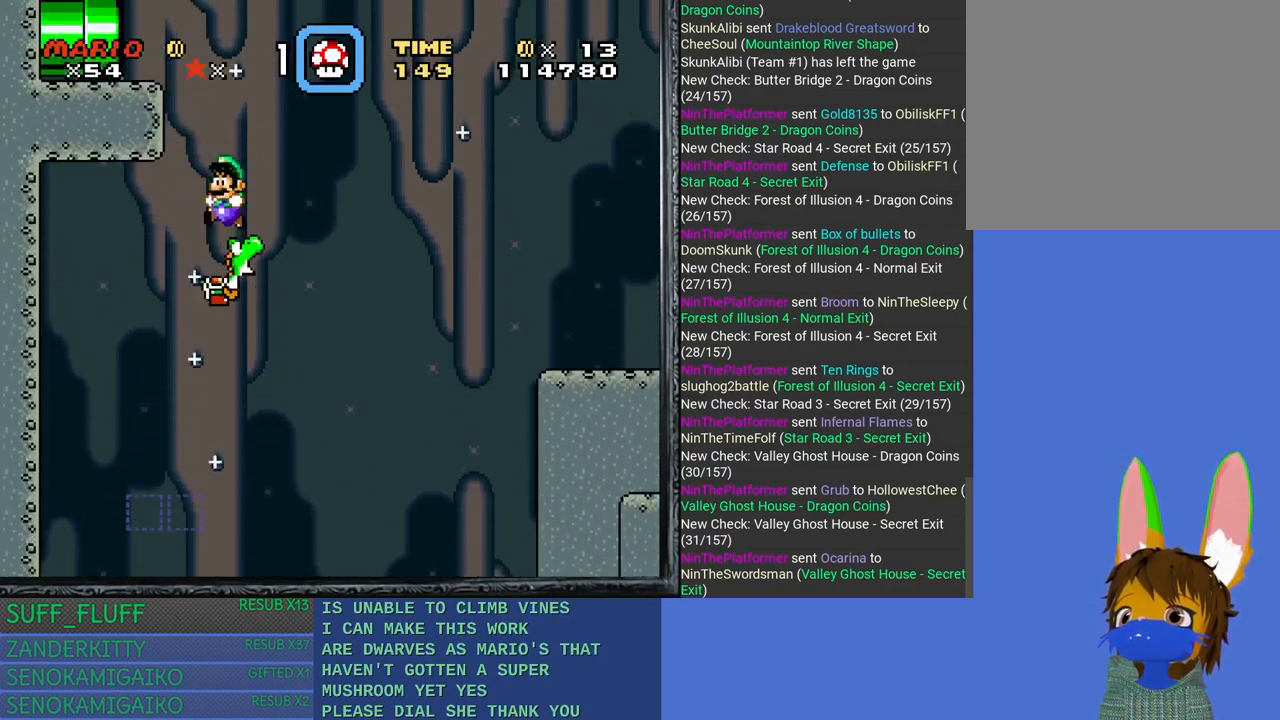
{"buttons": ["CIRCLE"], "left_stick": "up-left", "right_stick": "center", "events": [[50, "left_stick", "up-left"]]}
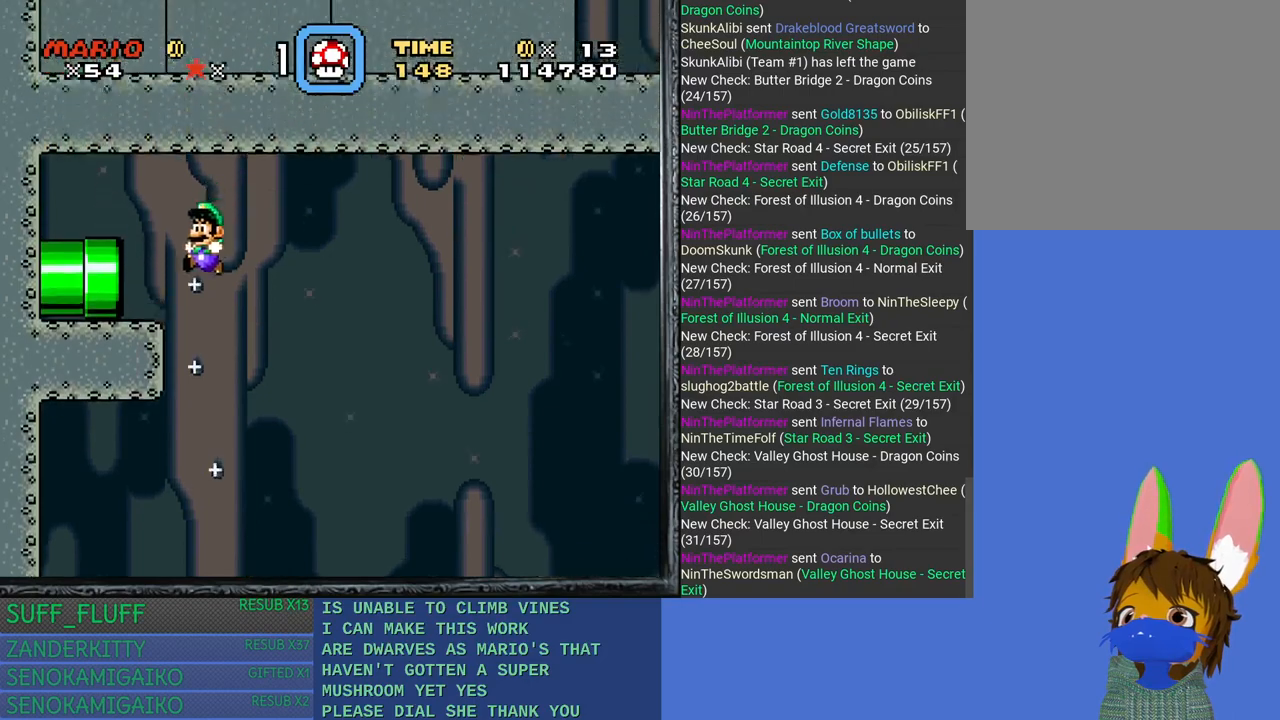
{"buttons": ["SQUARE"], "left_stick": "up-left", "right_stick": "center", "events": [[17, "CROSS", "down"], [117, "CIRCLE", "up"], [117, "SQUARE", "down"], [217, "CROSS", "up"]]}
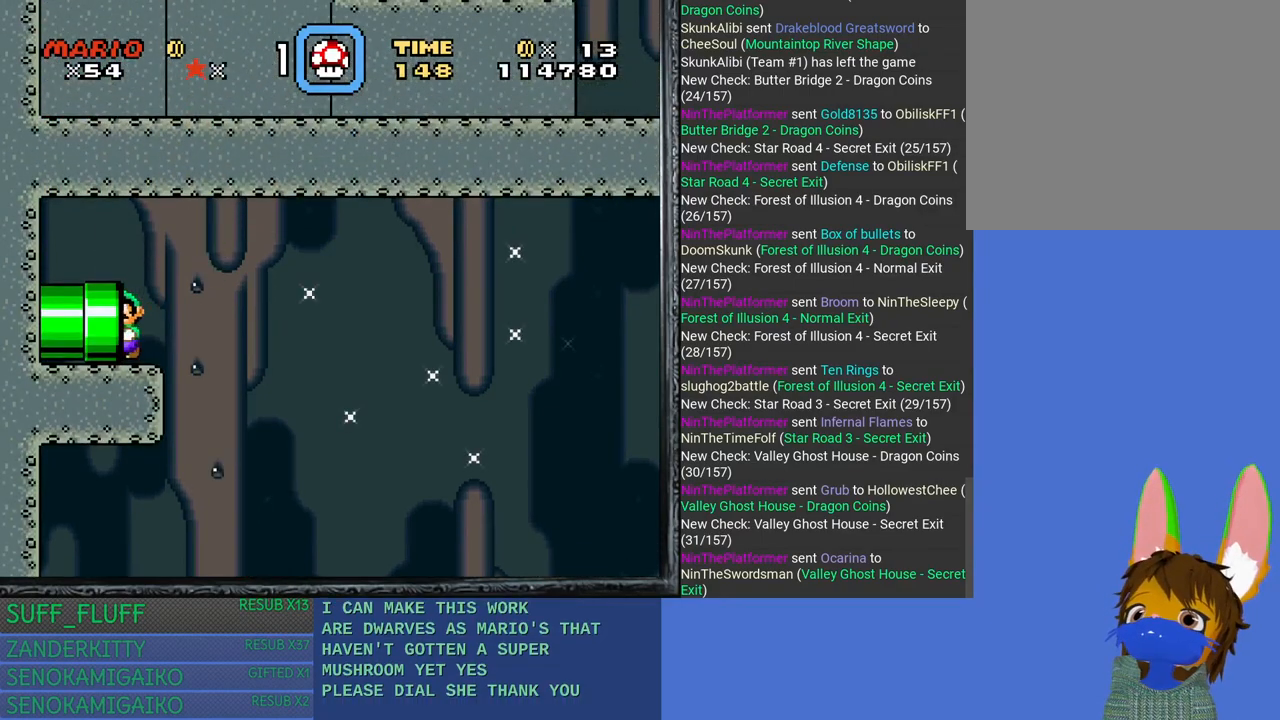
{"buttons": [], "left_stick": "center", "right_stick": "center", "events": [[250, "SQUARE", "up"], [350, "left_stick", "center"]]}
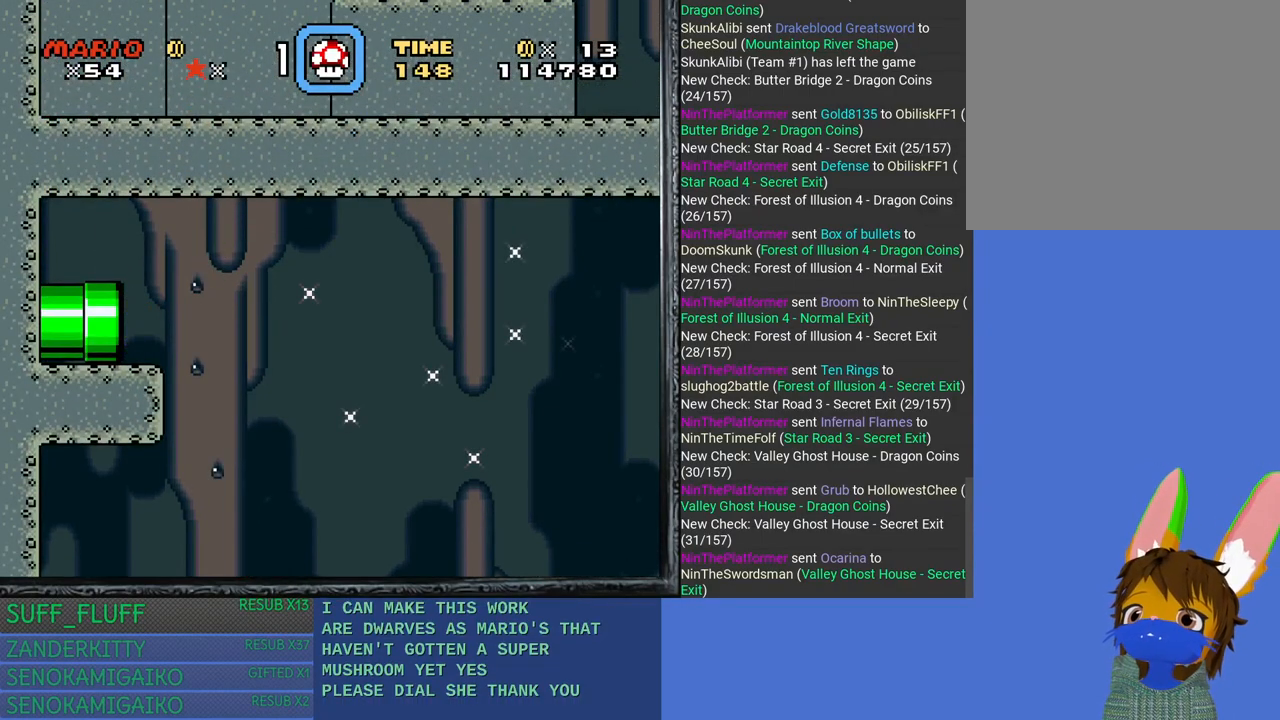
{"buttons": [], "left_stick": "center", "right_stick": "center", "events": []}
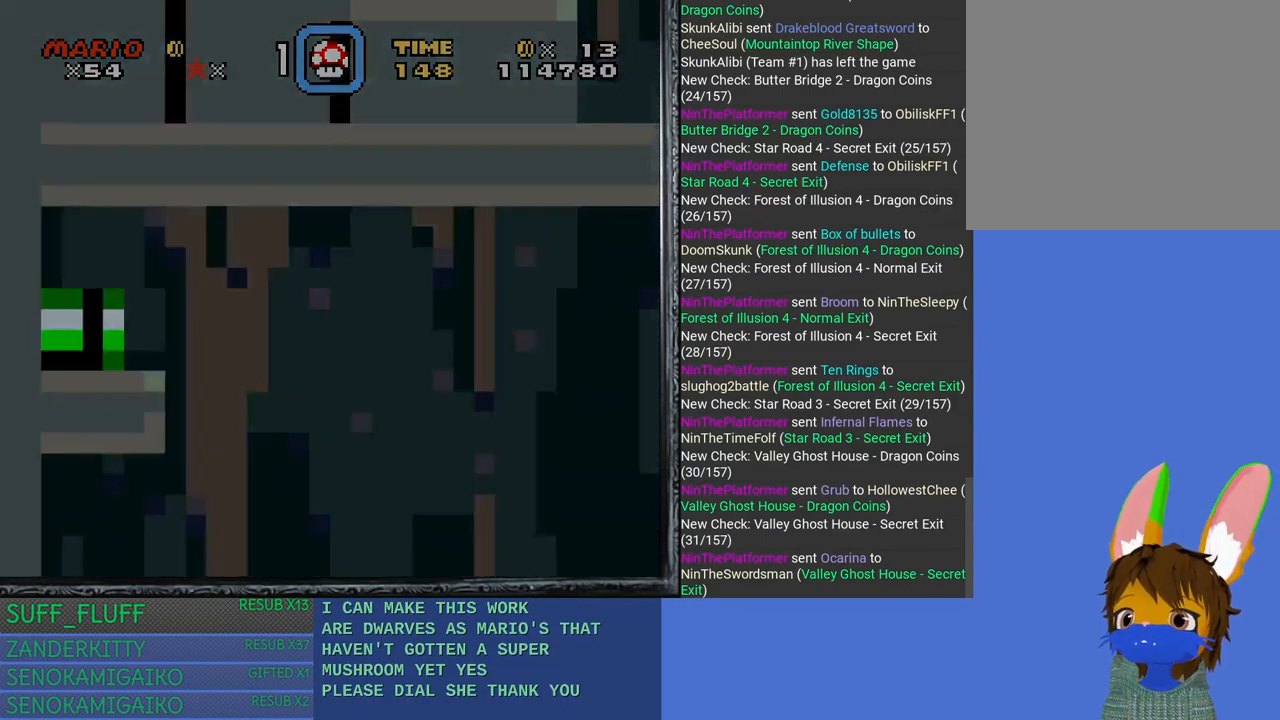
{"buttons": [], "left_stick": "center", "right_stick": "center", "events": []}
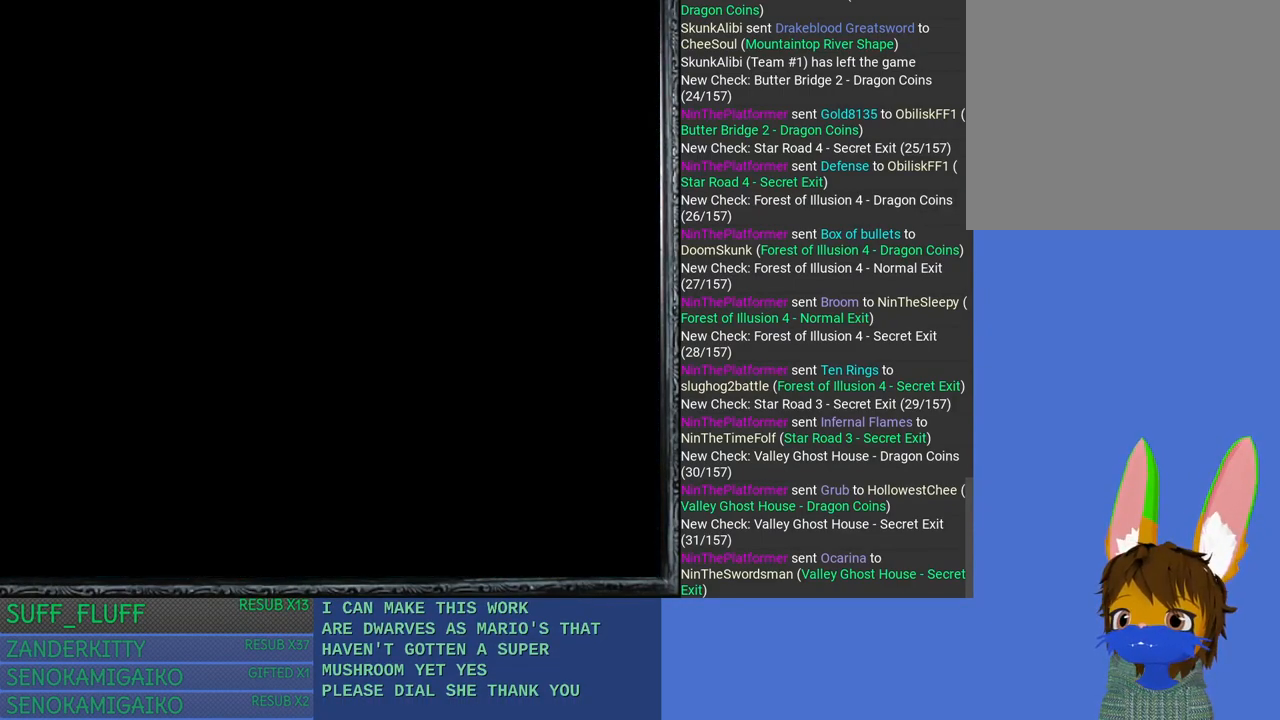
{"buttons": [], "left_stick": "center", "right_stick": "center", "events": []}
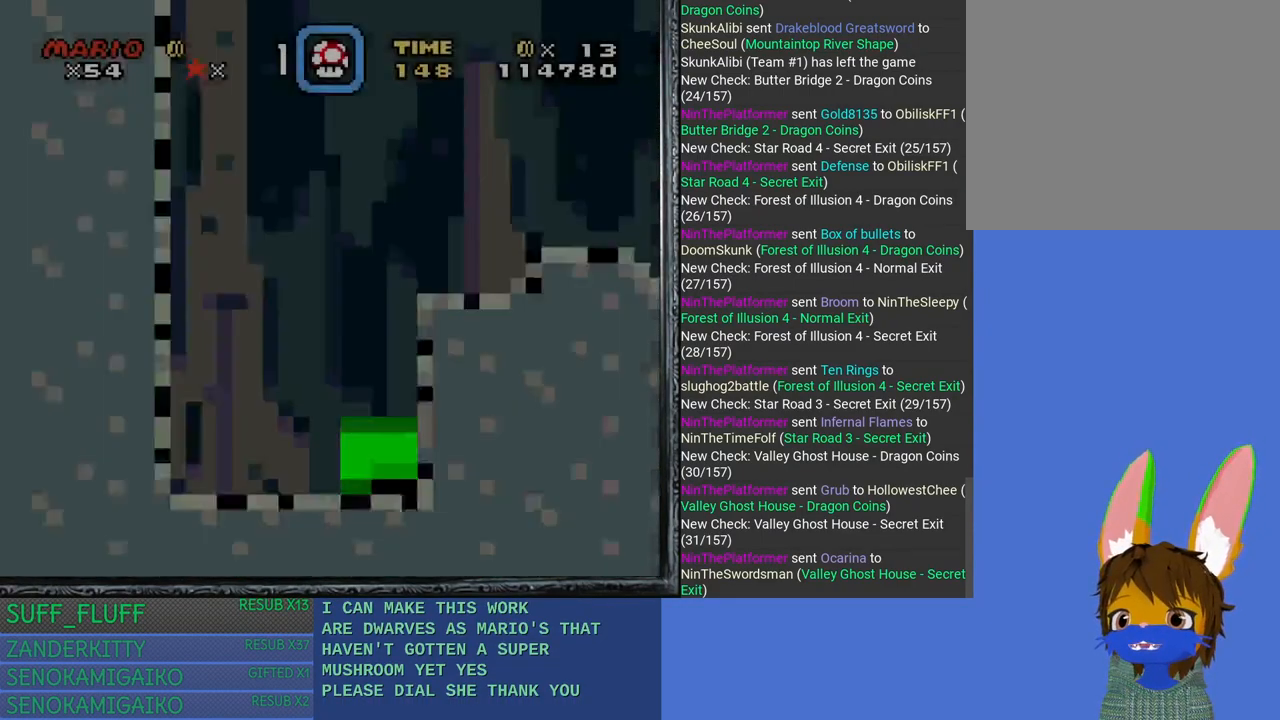
{"buttons": ["SQUARE"], "left_stick": "center", "right_stick": "center", "events": [[250, "SQUARE", "down"]]}
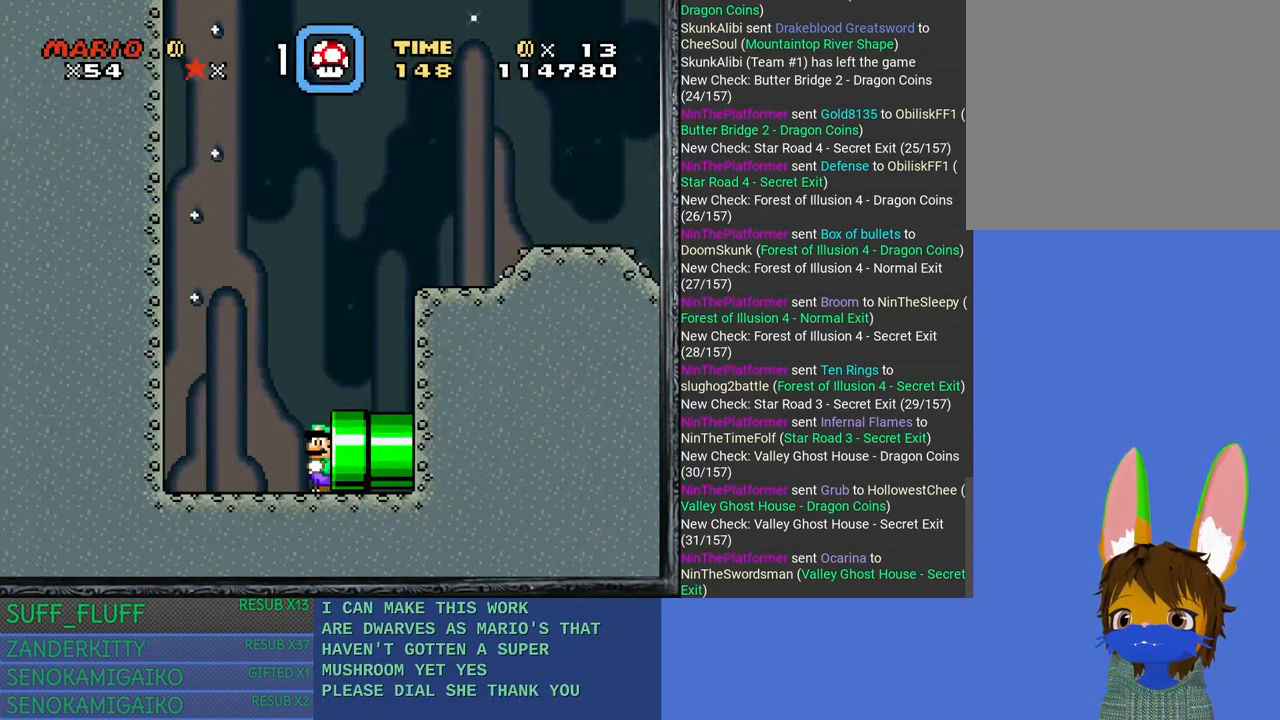
{"buttons": ["CROSS", "SQUARE"], "left_stick": "center", "right_stick": "center", "events": [[400, "CROSS", "down"]]}
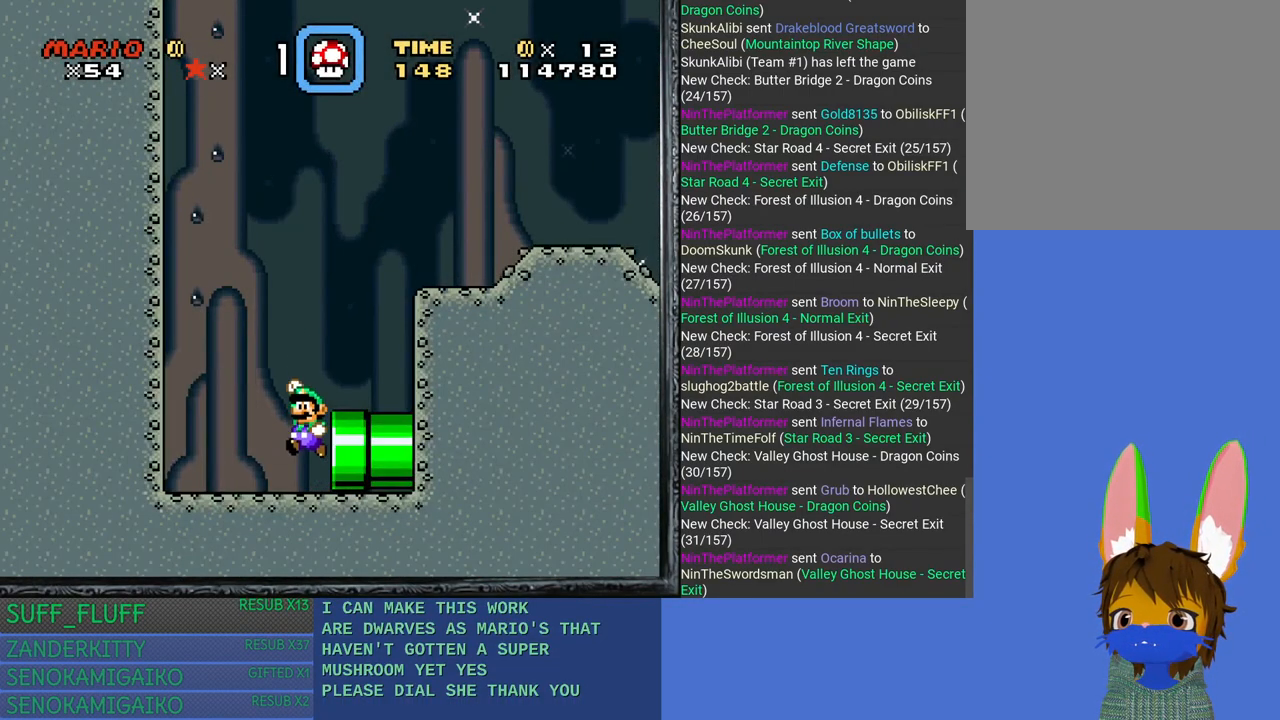
{"buttons": ["CROSS", "SQUARE"], "left_stick": "center", "right_stick": "center", "events": [[67, "left_stick", "right"], [133, "CROSS", "up"], [233, "SQUARE", "up"], [383, "left_stick", "center"], [450, "SQUARE", "down"], [500, "CROSS", "down"]]}
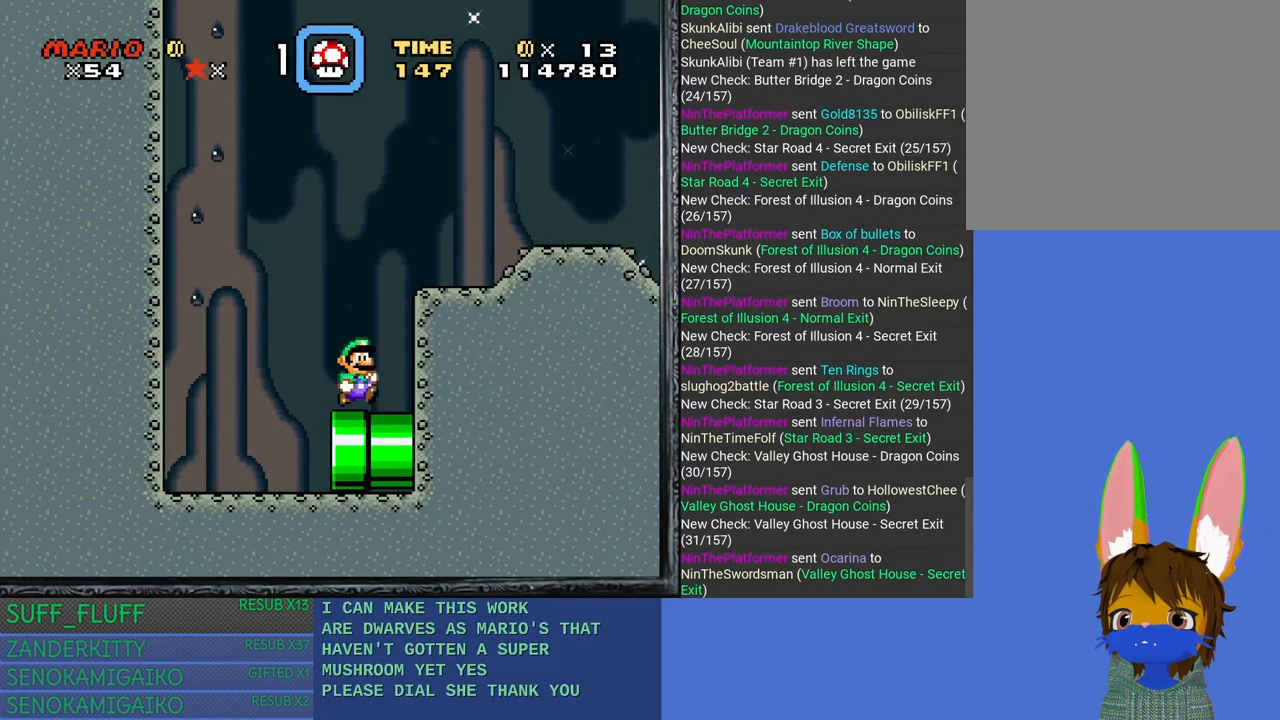
{"buttons": ["SQUARE"], "left_stick": "right", "right_stick": "center", "events": [[100, "left_stick", "right"], [417, "CROSS", "up"]]}
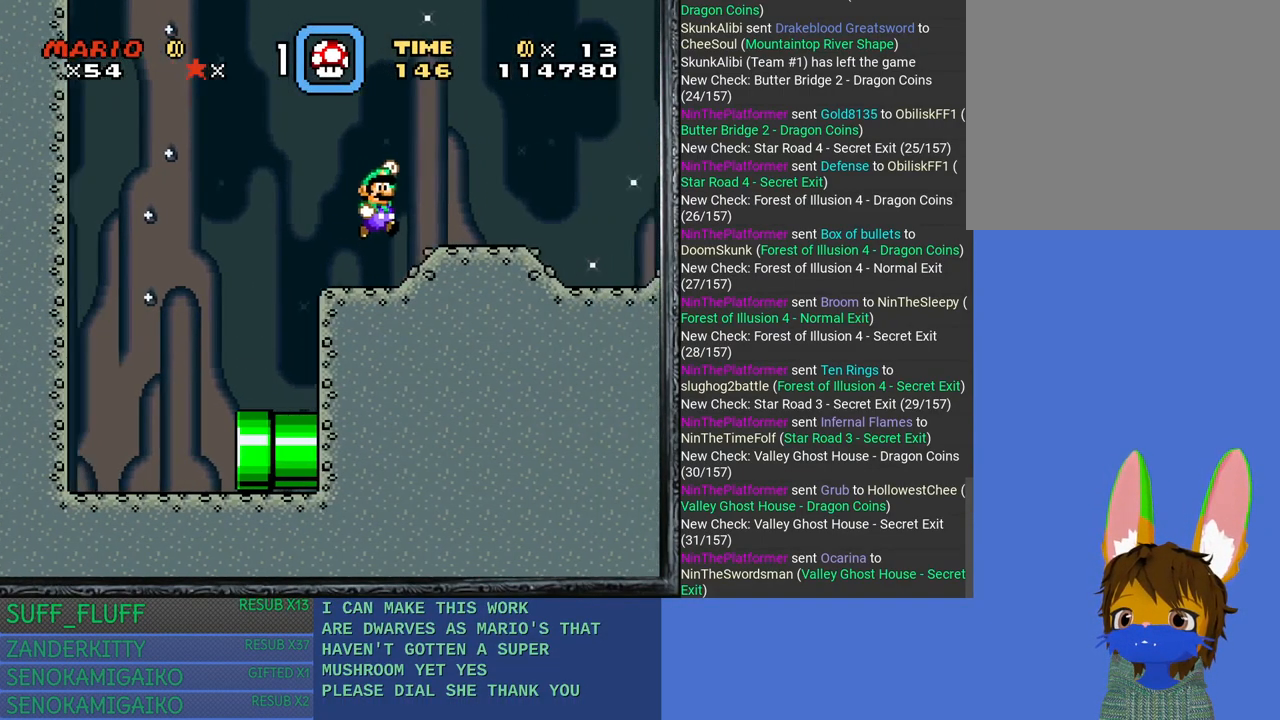
{"buttons": ["SQUARE"], "left_stick": "right", "right_stick": "center", "events": []}
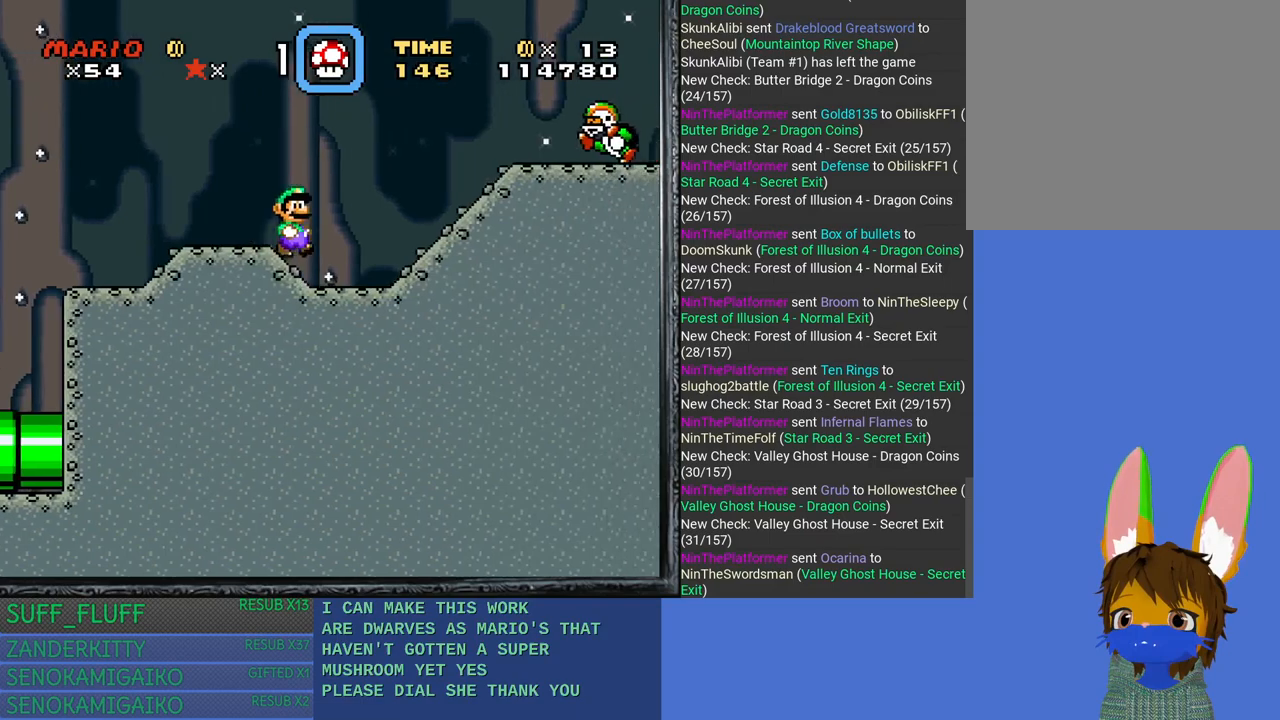
{"buttons": ["CROSS", "SQUARE"], "left_stick": "right", "right_stick": "center", "events": [[250, "CROSS", "down"]]}
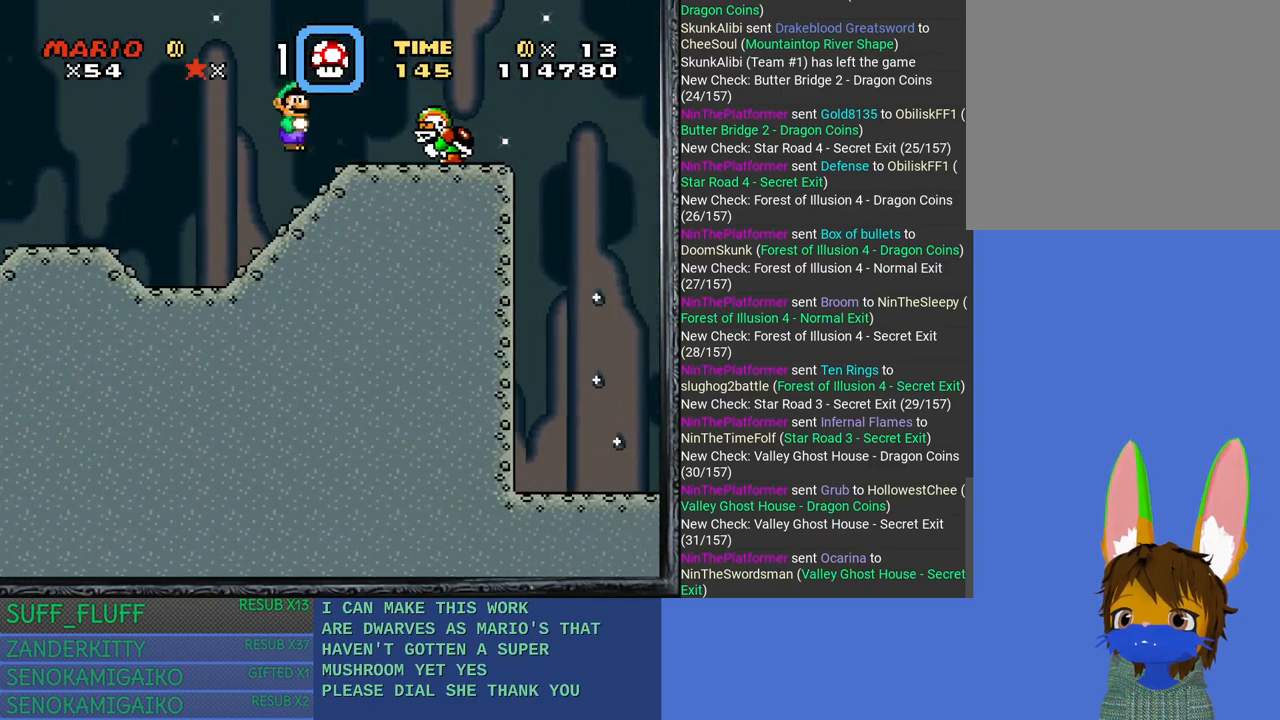
{"buttons": ["CROSS", "SQUARE"], "left_stick": "right", "right_stick": "center", "events": []}
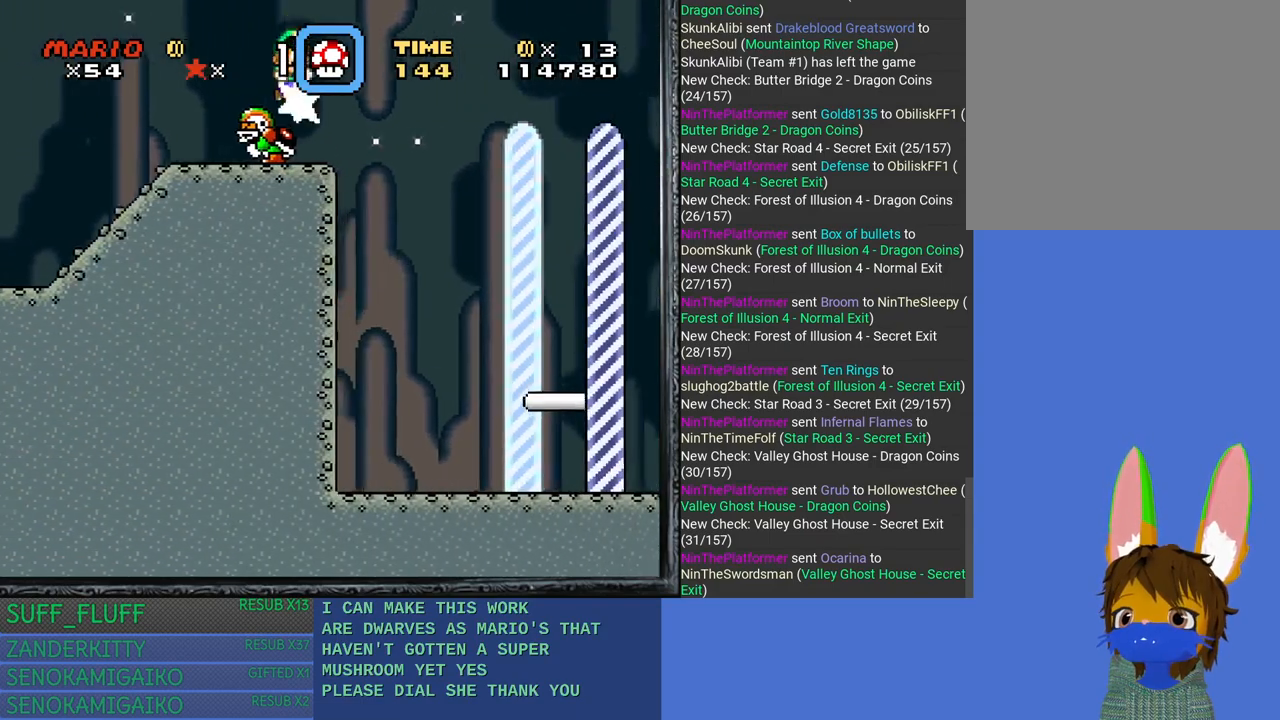
{"buttons": ["SQUARE"], "left_stick": "right", "right_stick": "center", "events": [[217, "CROSS", "up"]]}
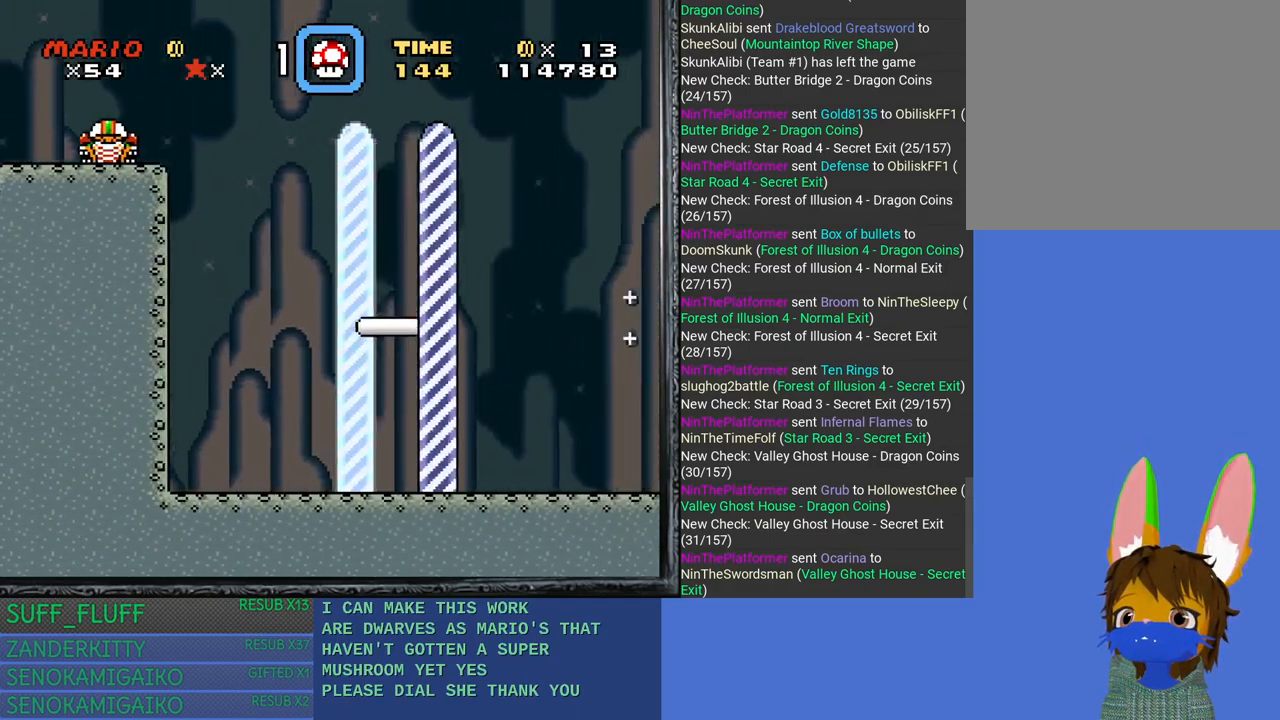
{"buttons": ["SQUARE"], "left_stick": "right", "right_stick": "center", "events": []}
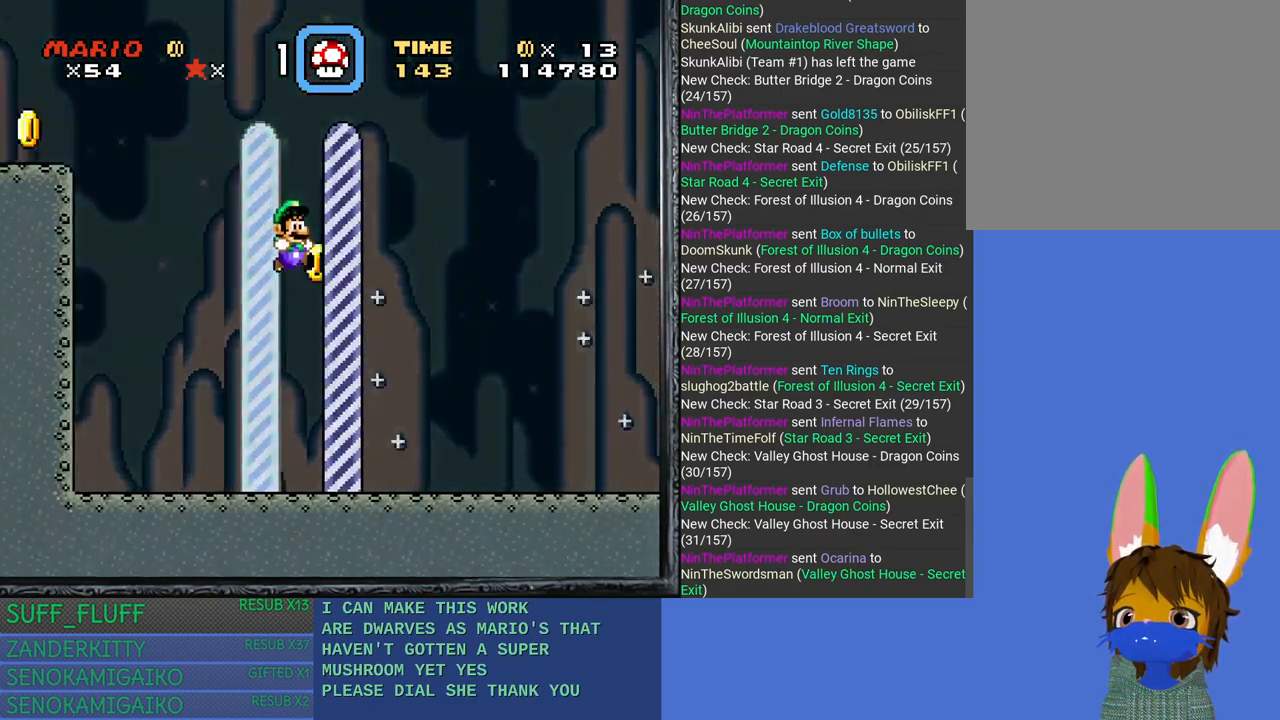
{"buttons": [], "left_stick": "center", "right_stick": "center", "events": [[33, "SQUARE", "up"], [150, "left_stick", "center"]]}